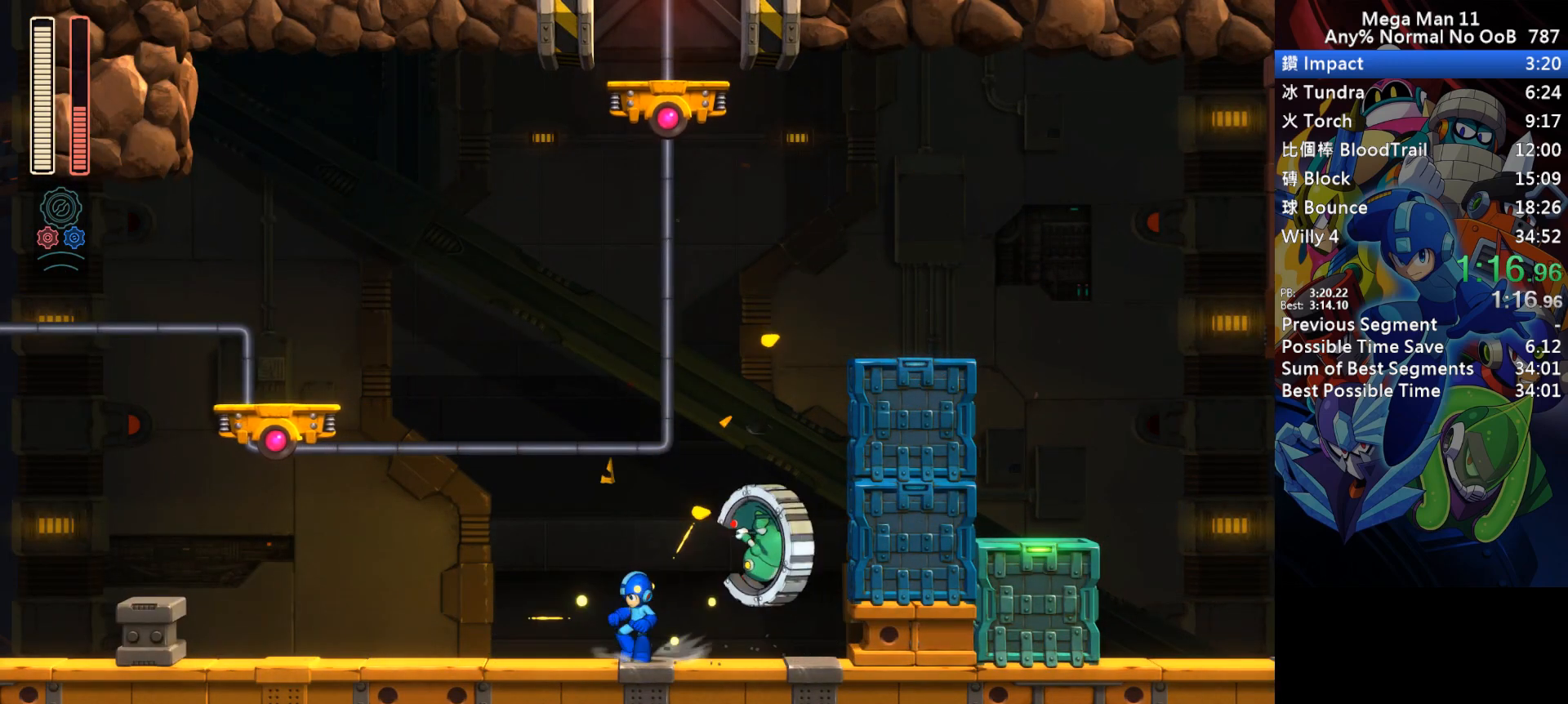
Gameplay with keyboard; each line is a JSON object with the keys held at the frame after it. "events" lists presses ("down") and releases ("up") of "1", "2", "3", "4", "a", "c", "d", "down", "e", "f", "left", "num1", "num2", "num3", "num4", "num5", "num6", "num7", "num8", "num9", "q", "r", "return", "right", "s", "space", "up", "w" and "z" between this image and that frame as [ms after this image, input, new state], when the widget could be followed in between. No other keys are recorded. Mouse input is not recorded.
{"keys": ["a", "d", "left"], "events": [[233, "d", "up"], [333, "d", "down"]]}
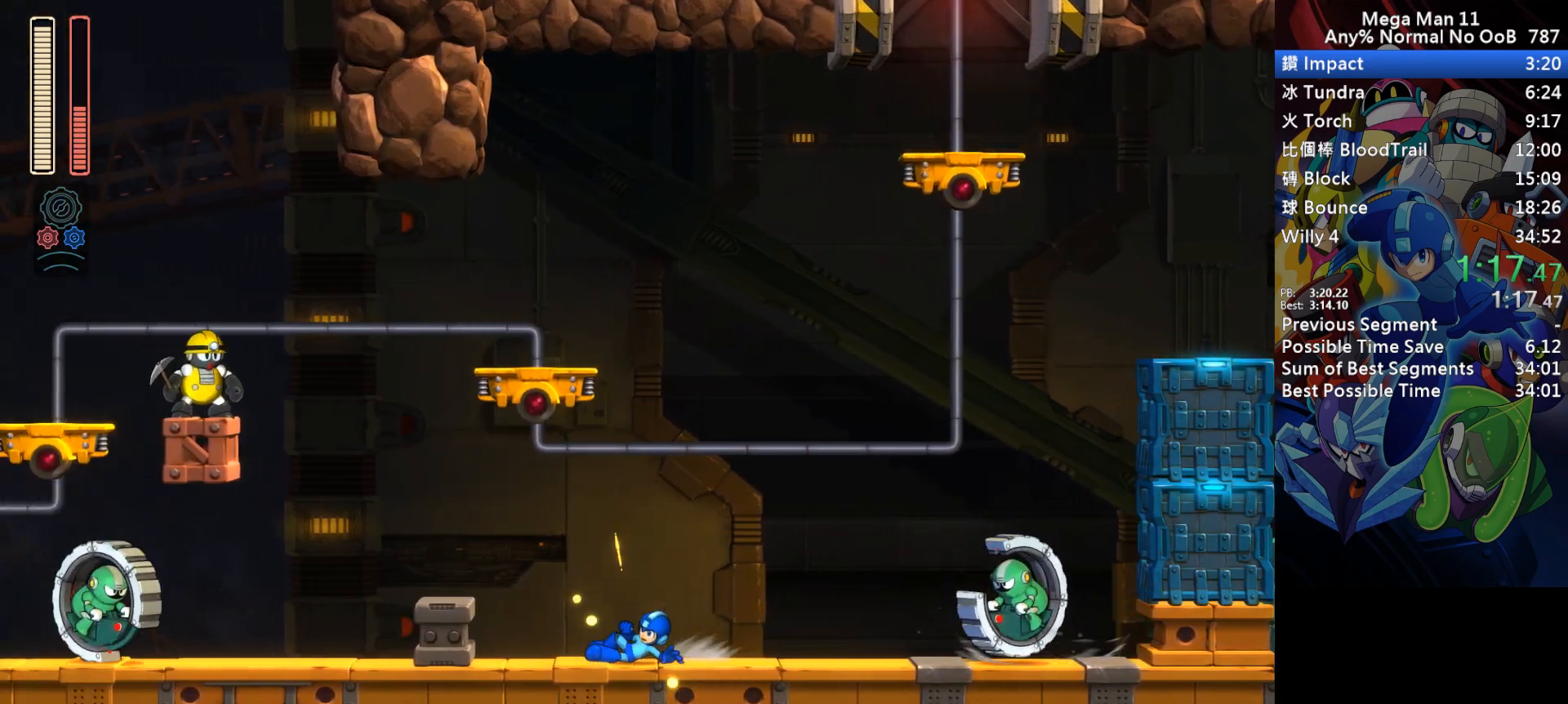
{"keys": ["a", "left", "s"], "events": [[117, "d", "up"], [117, "s", "down"], [217, "s", "up"], [467, "s", "down"]]}
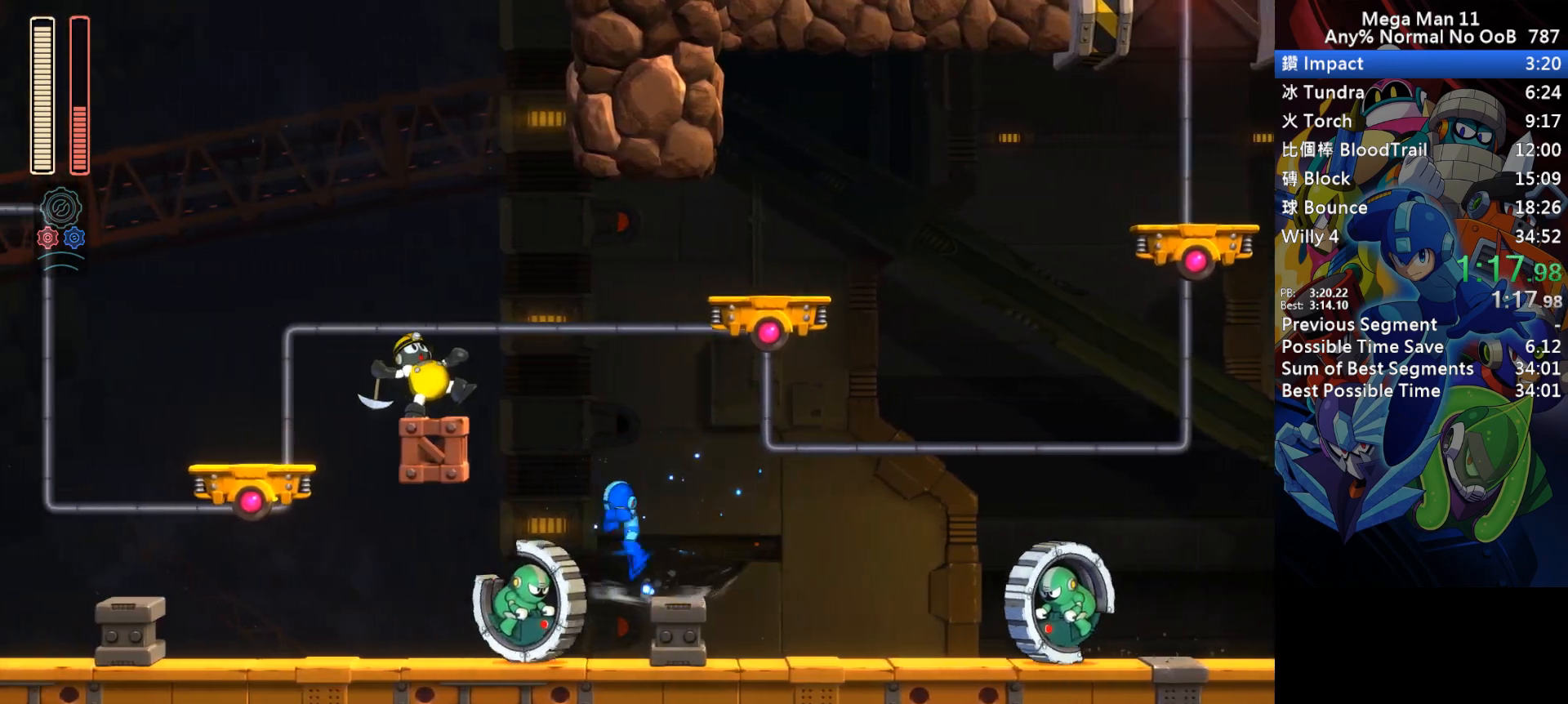
{"keys": ["a", "left"], "events": [[50, "c", "down"], [100, "s", "up"], [167, "c", "up"], [300, "c", "down"], [400, "c", "up"]]}
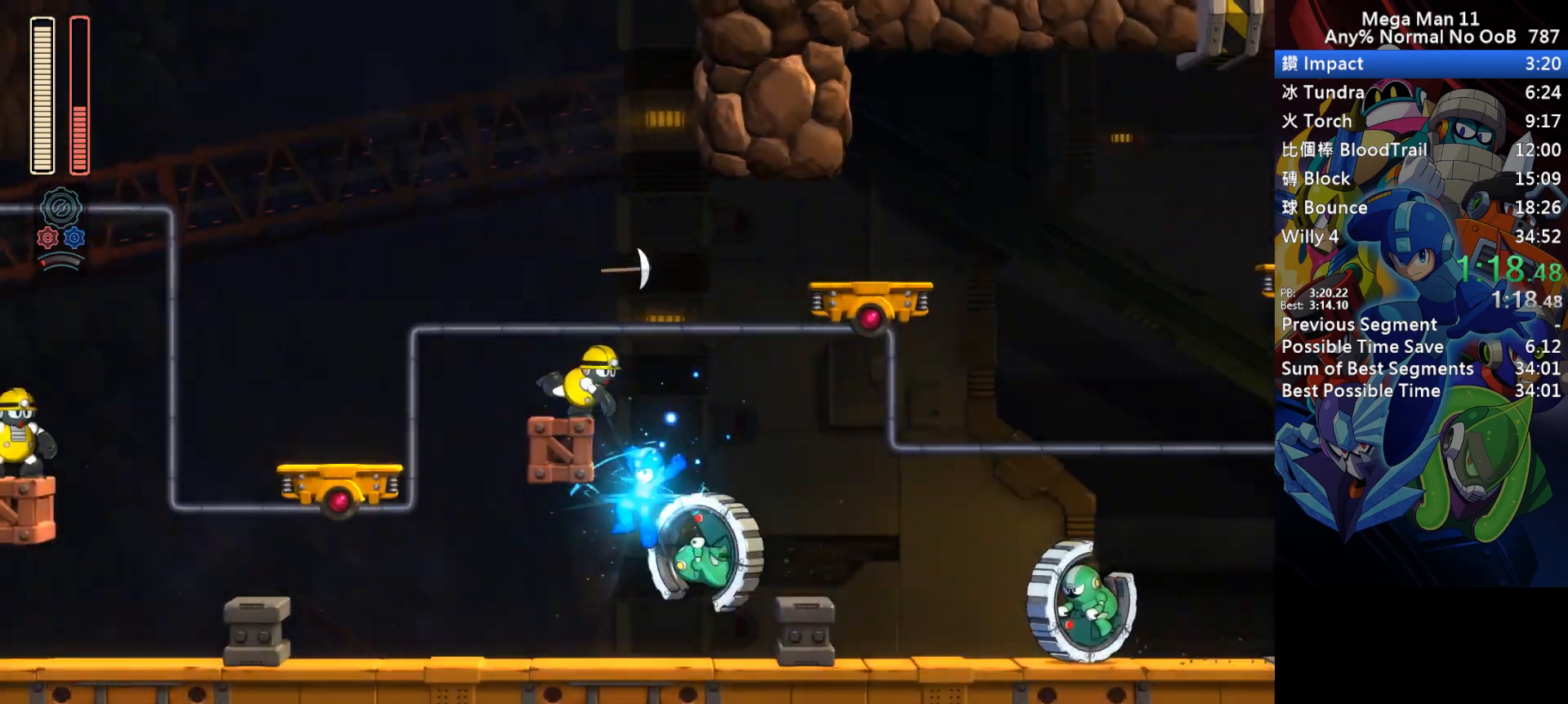
{"keys": ["a", "d", "left"], "events": [[150, "d", "down"]]}
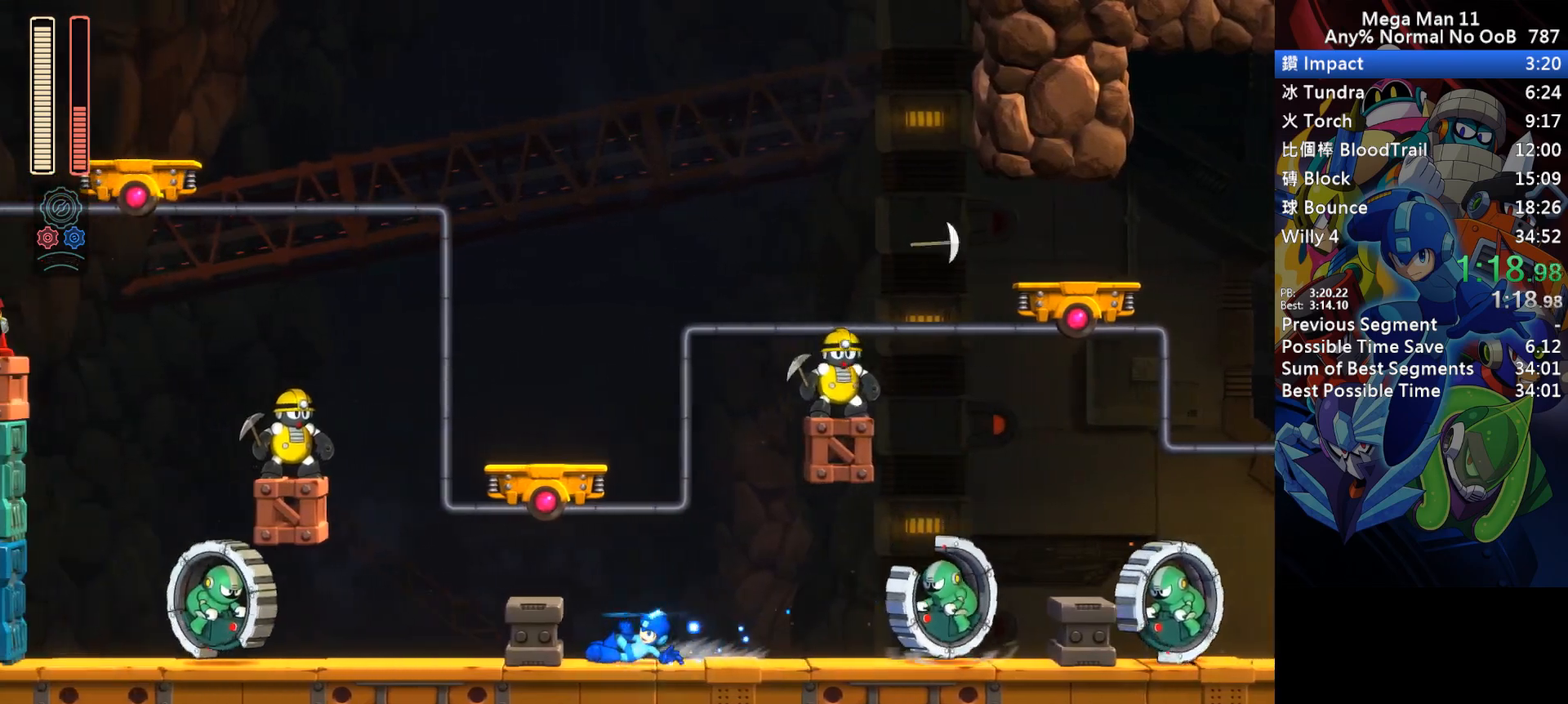
{"keys": ["a", "c", "left"], "events": [[50, "d", "up"], [50, "s", "down"], [150, "s", "up"], [350, "s", "down"], [417, "c", "down"], [500, "s", "up"]]}
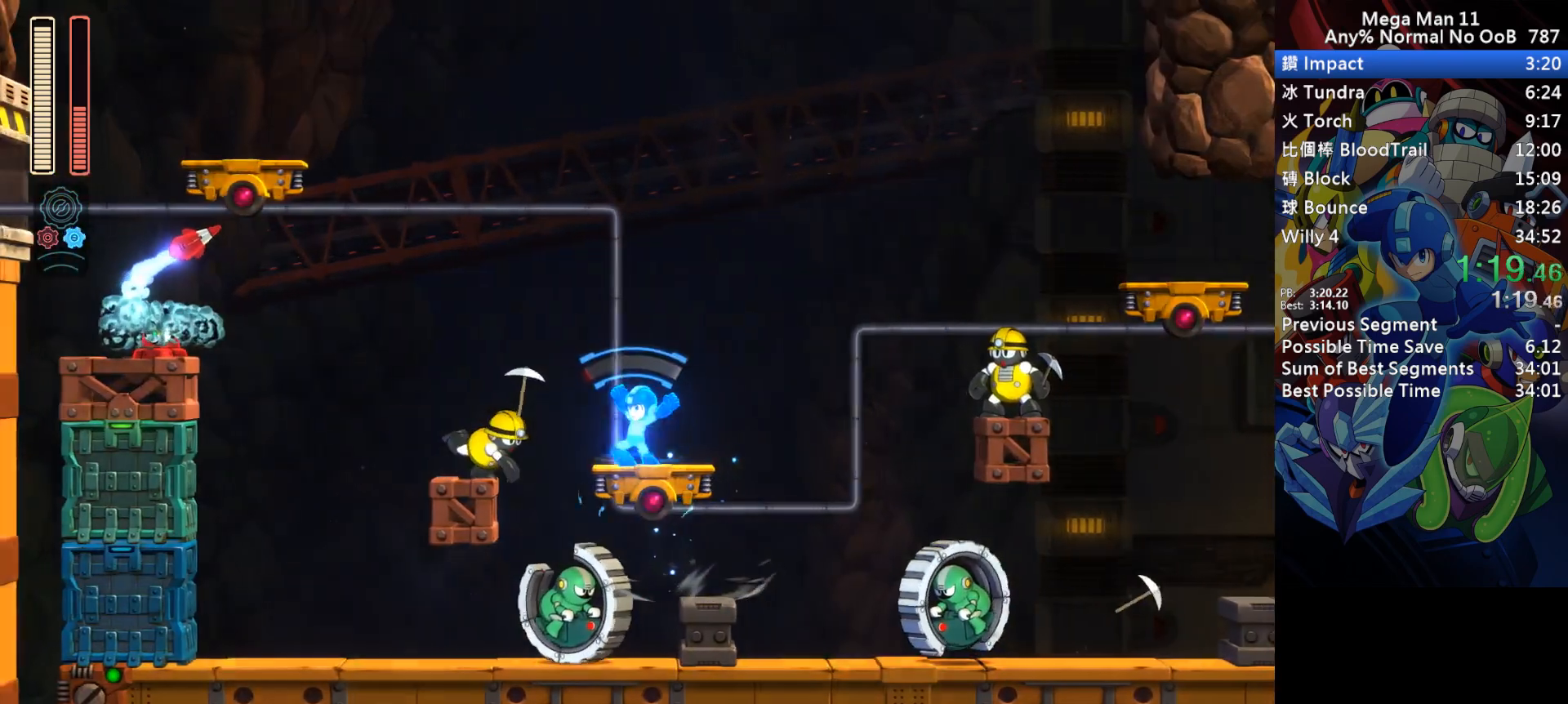
{"keys": ["a", "left"], "events": [[33, "c", "up"], [150, "c", "down"], [267, "c", "up"]]}
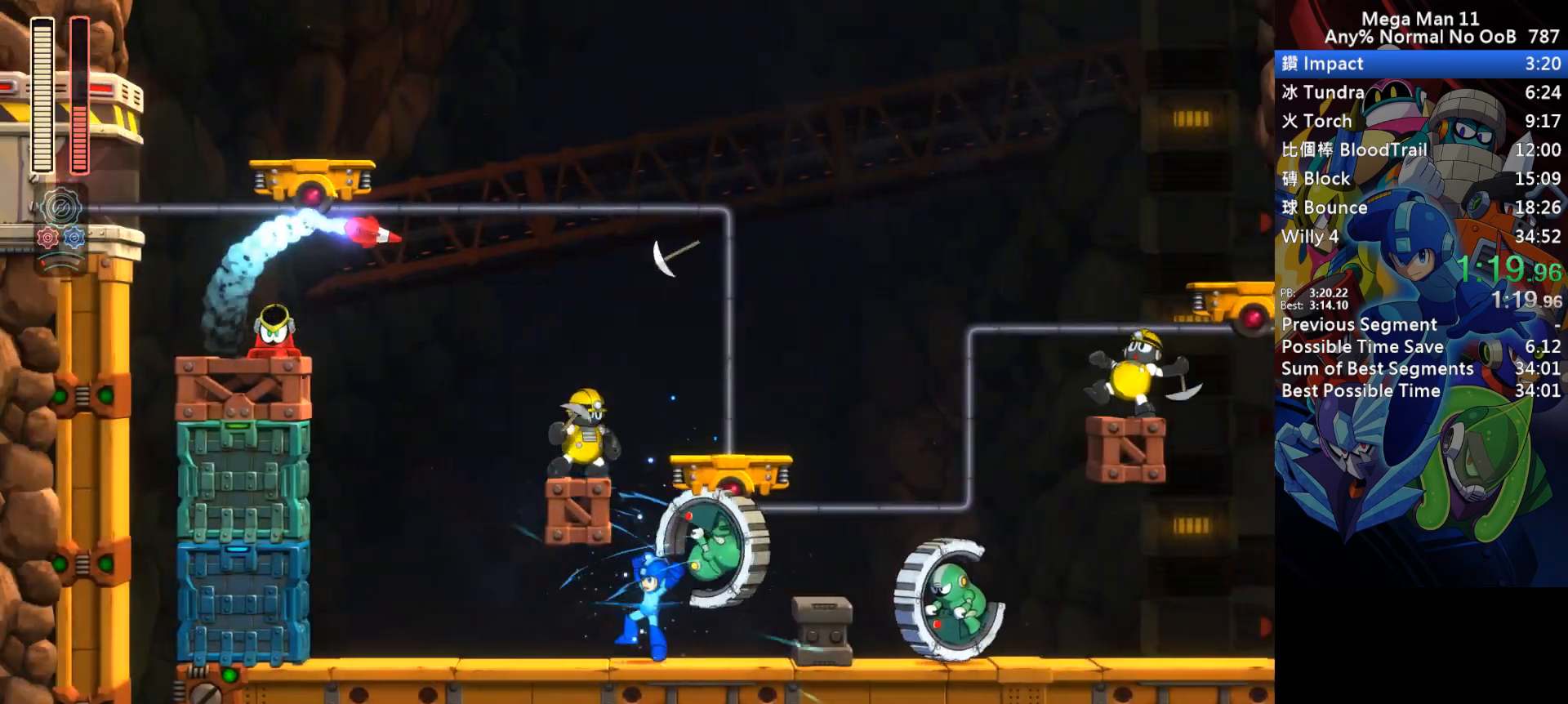
{"keys": ["a"], "events": [[17, "d", "down"], [283, "d", "up"], [367, "w", "down"], [417, "left", "up"], [450, "w", "up"]]}
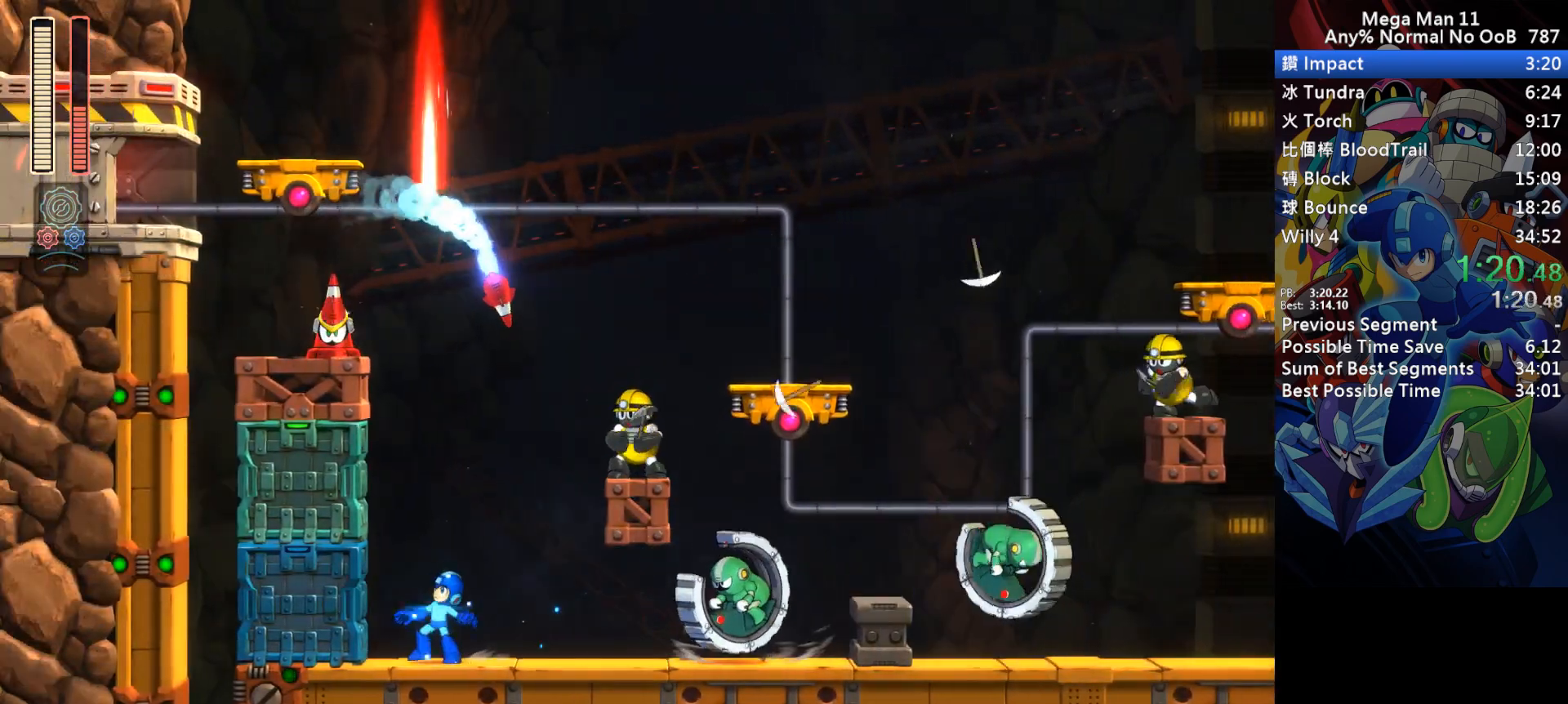
{"keys": ["left"], "events": [[17, "s", "down"], [83, "s", "up"], [417, "left", "down"], [483, "a", "up"]]}
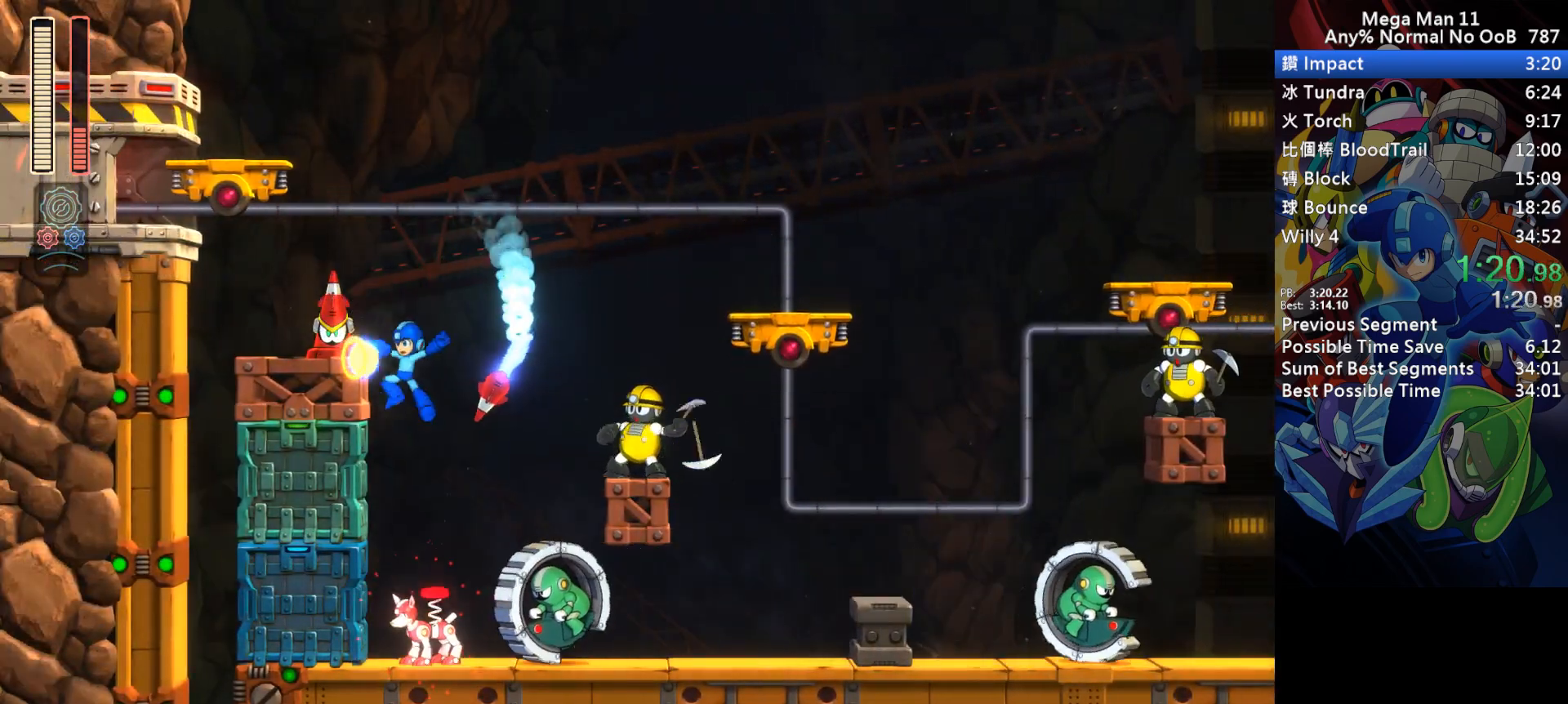
{"keys": ["left"], "events": []}
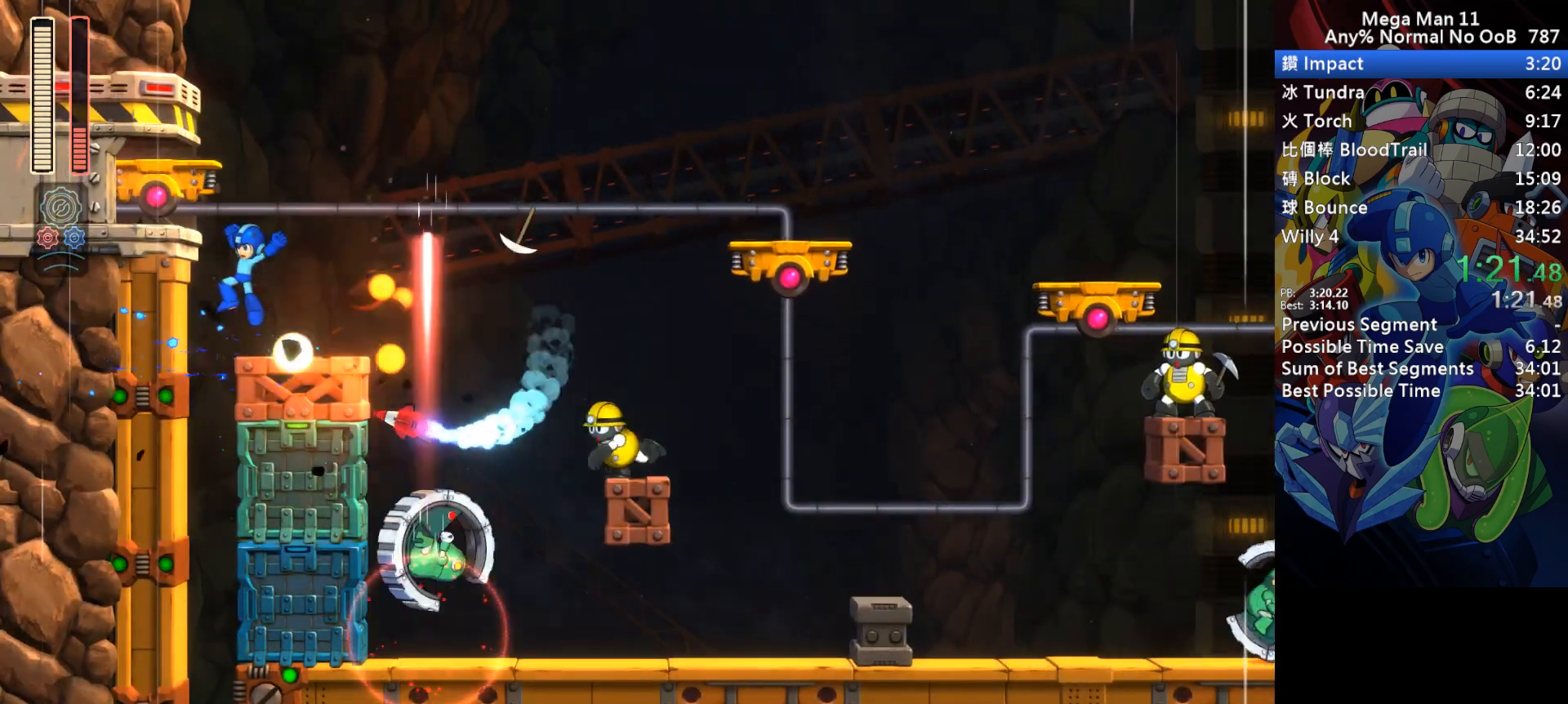
{"keys": ["right"], "events": [[117, "right", "down"], [150, "left", "up"], [317, "space", "down"], [417, "space", "up"]]}
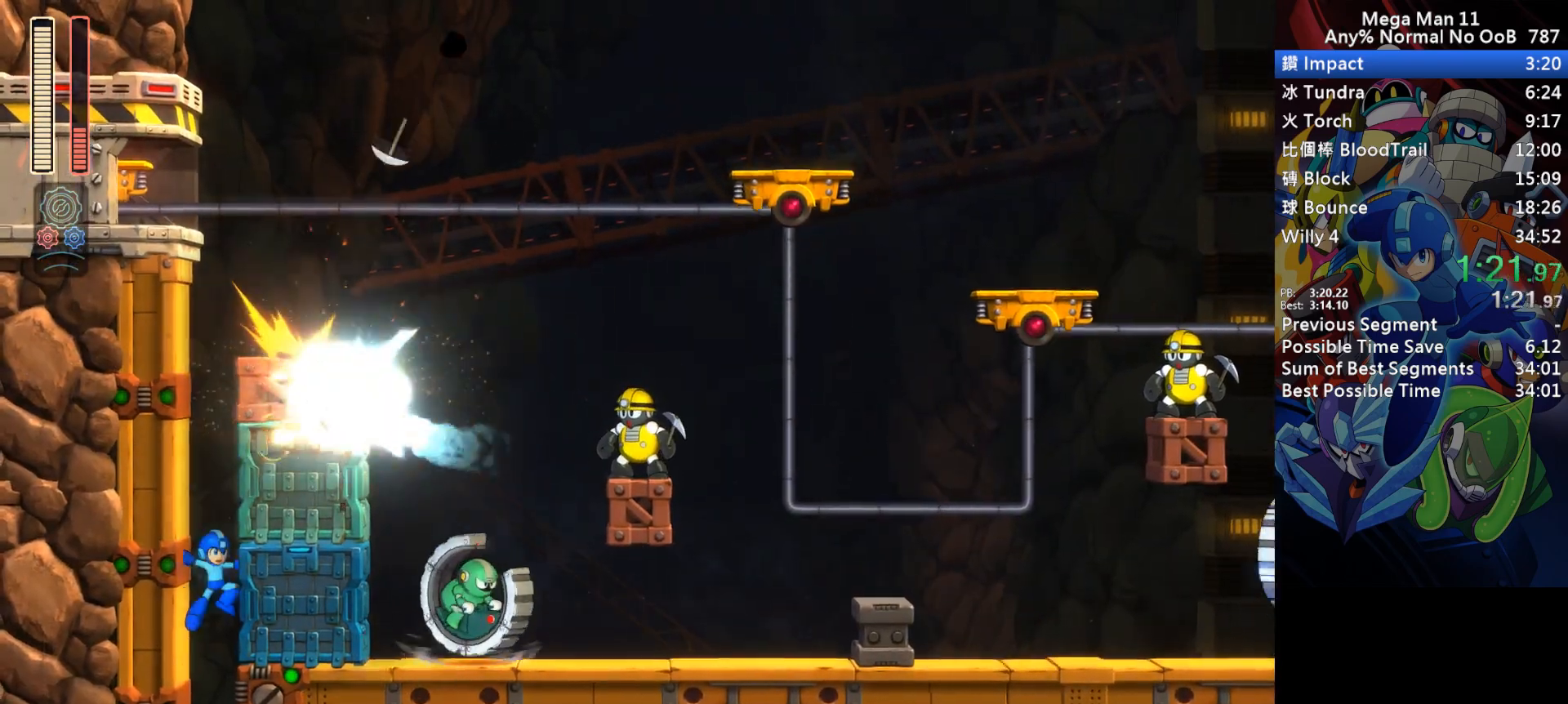
{"keys": ["right"], "events": []}
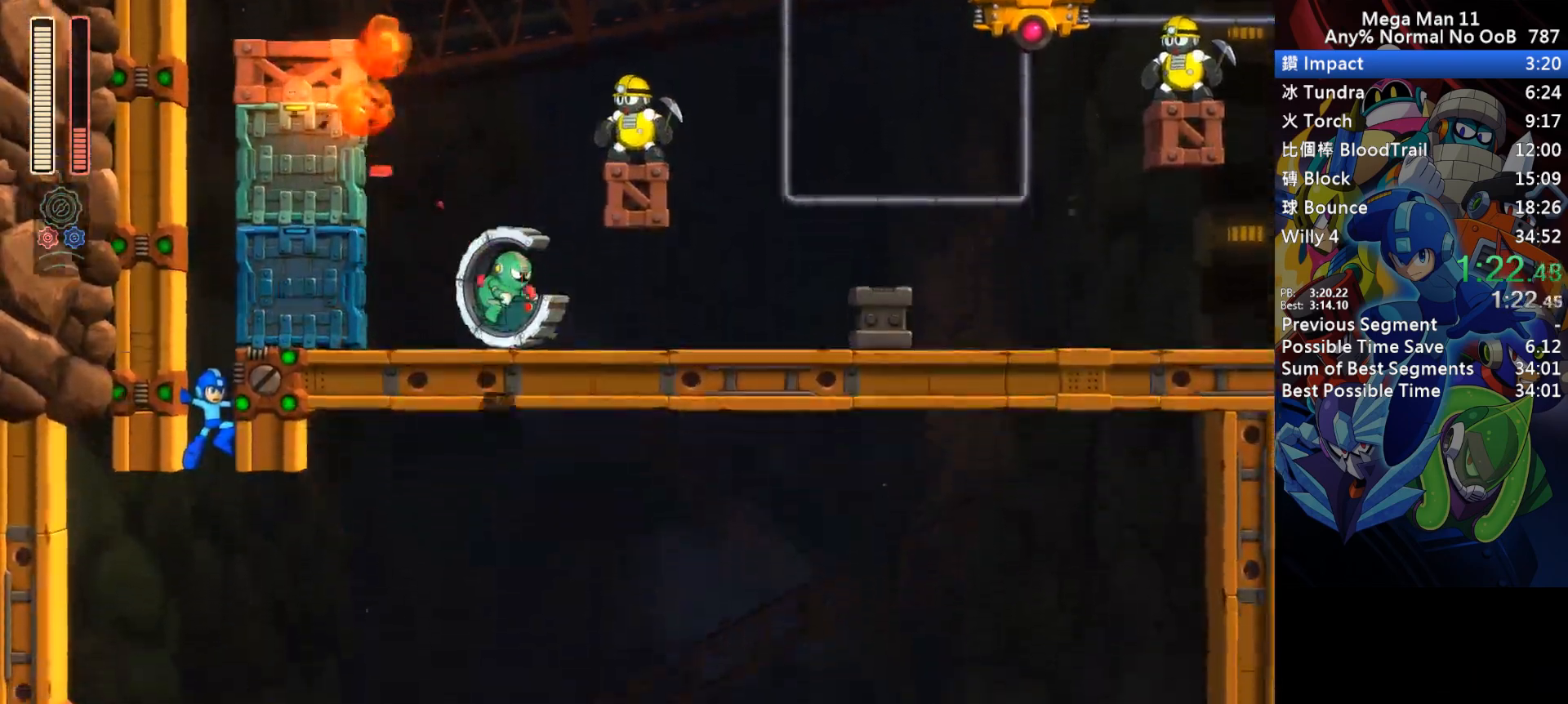
{"keys": ["right"], "events": []}
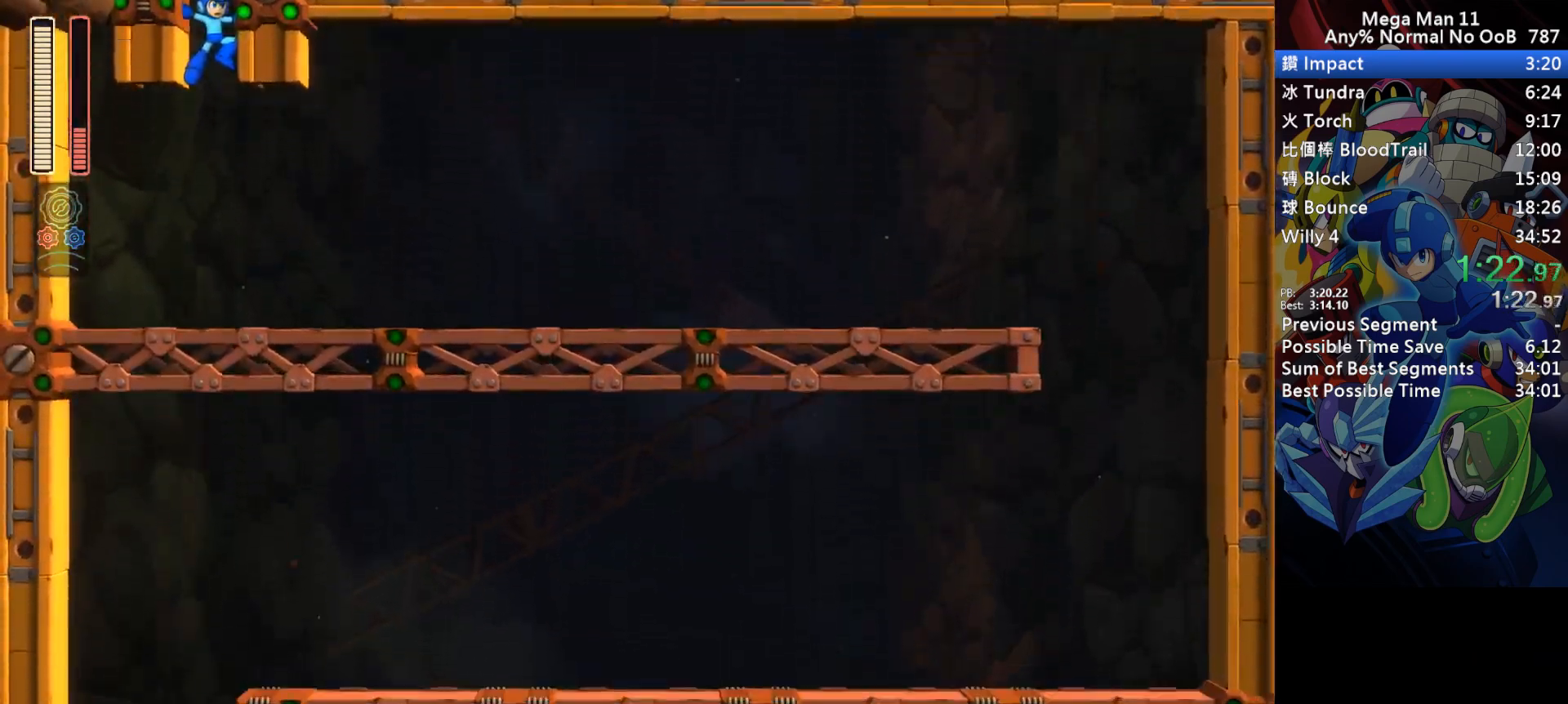
{"keys": ["d", "right"], "events": [[283, "d", "down"]]}
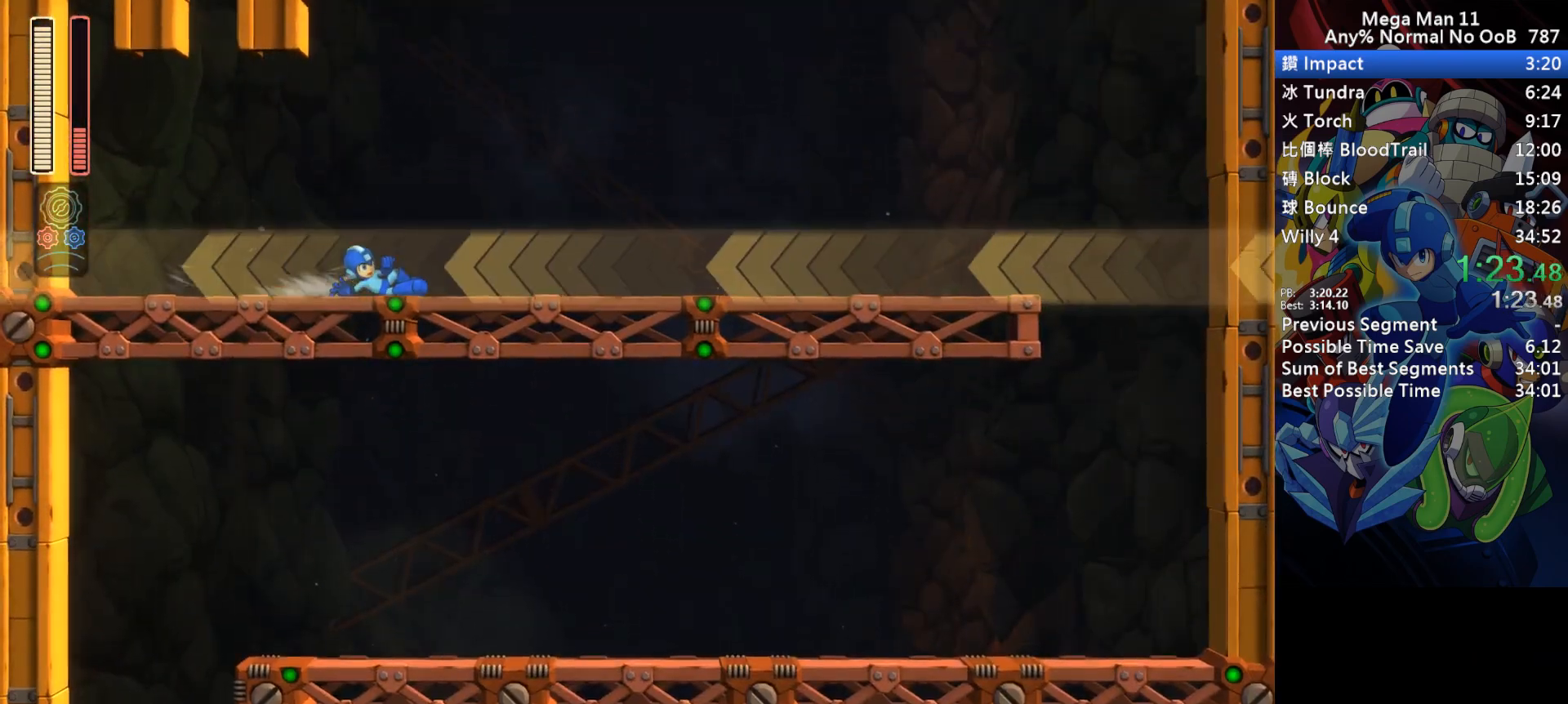
{"keys": ["d", "right", "s"], "events": [[117, "d", "up"], [183, "d", "down"], [467, "s", "down"]]}
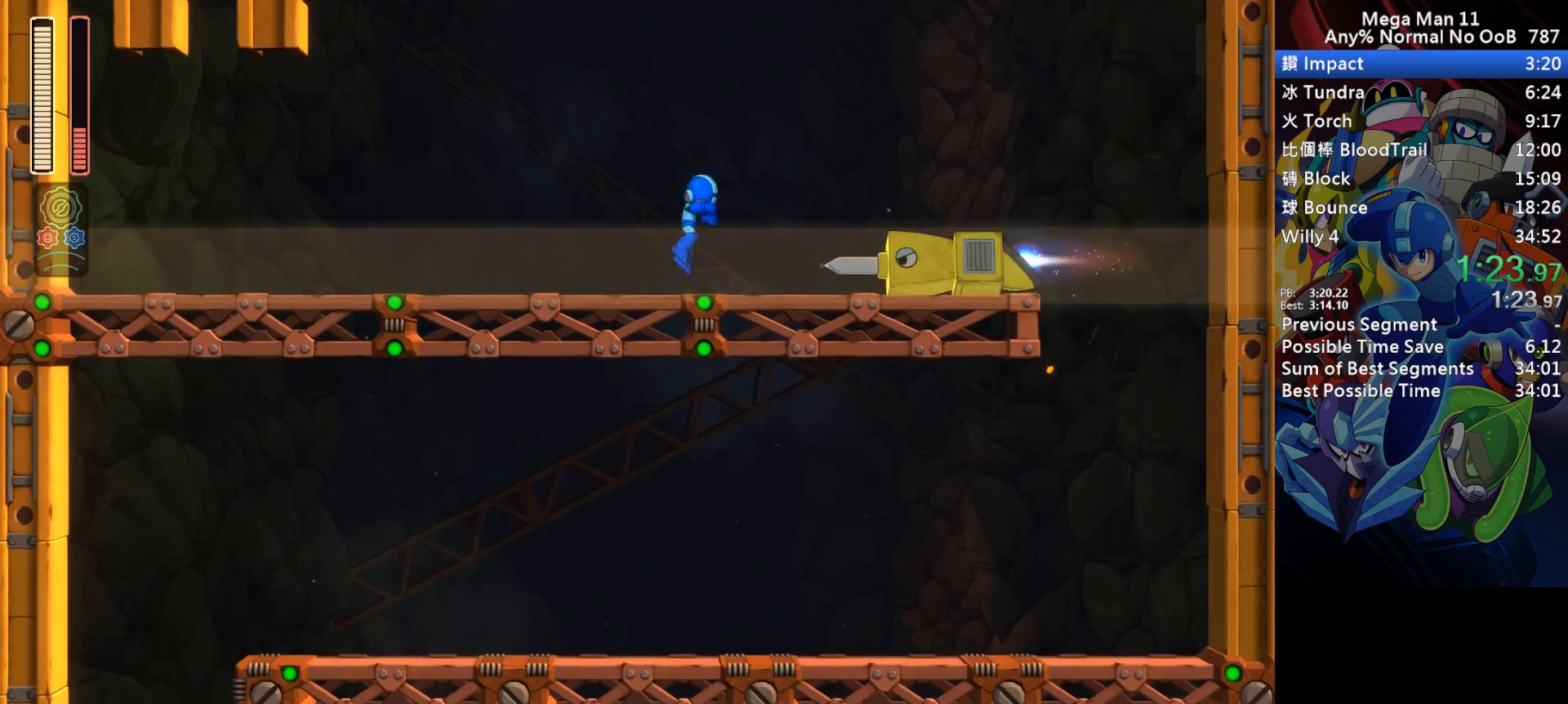
{"keys": ["d", "right"], "events": [[50, "s", "up"], [67, "d", "up"], [383, "d", "down"]]}
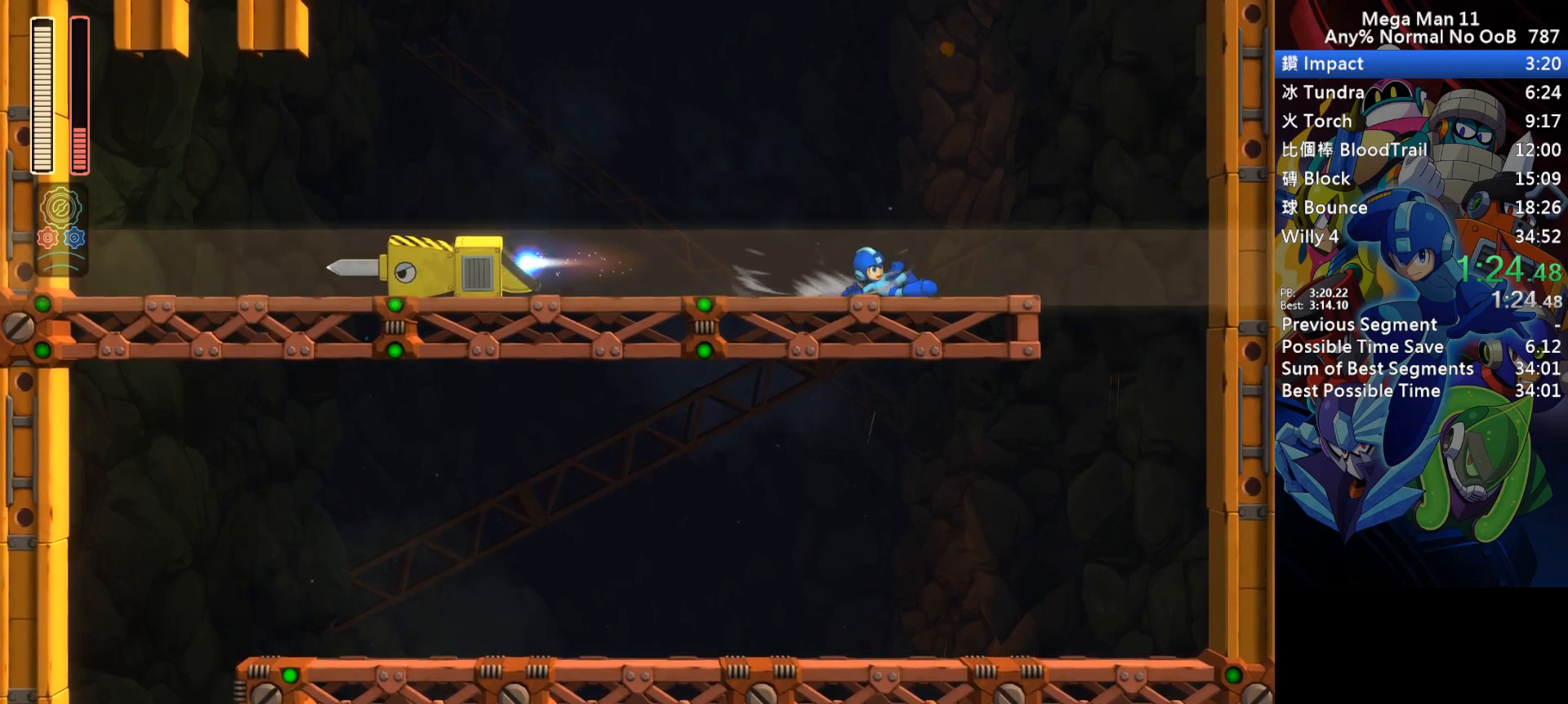
{"keys": ["left"], "events": [[183, "d", "up"], [250, "d", "down"], [317, "right", "up"], [350, "d", "up"], [383, "left", "down"]]}
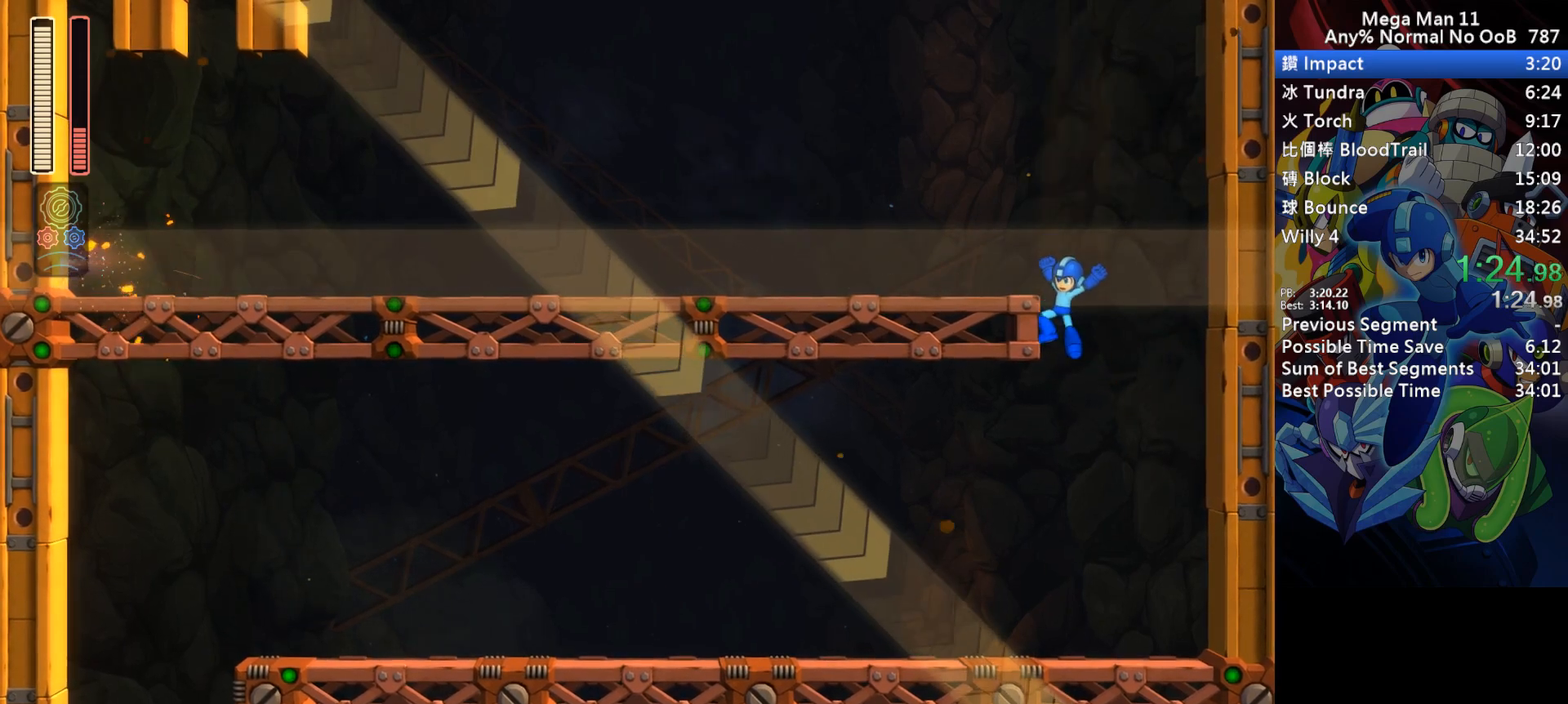
{"keys": ["d", "left"], "events": [[300, "d", "down"]]}
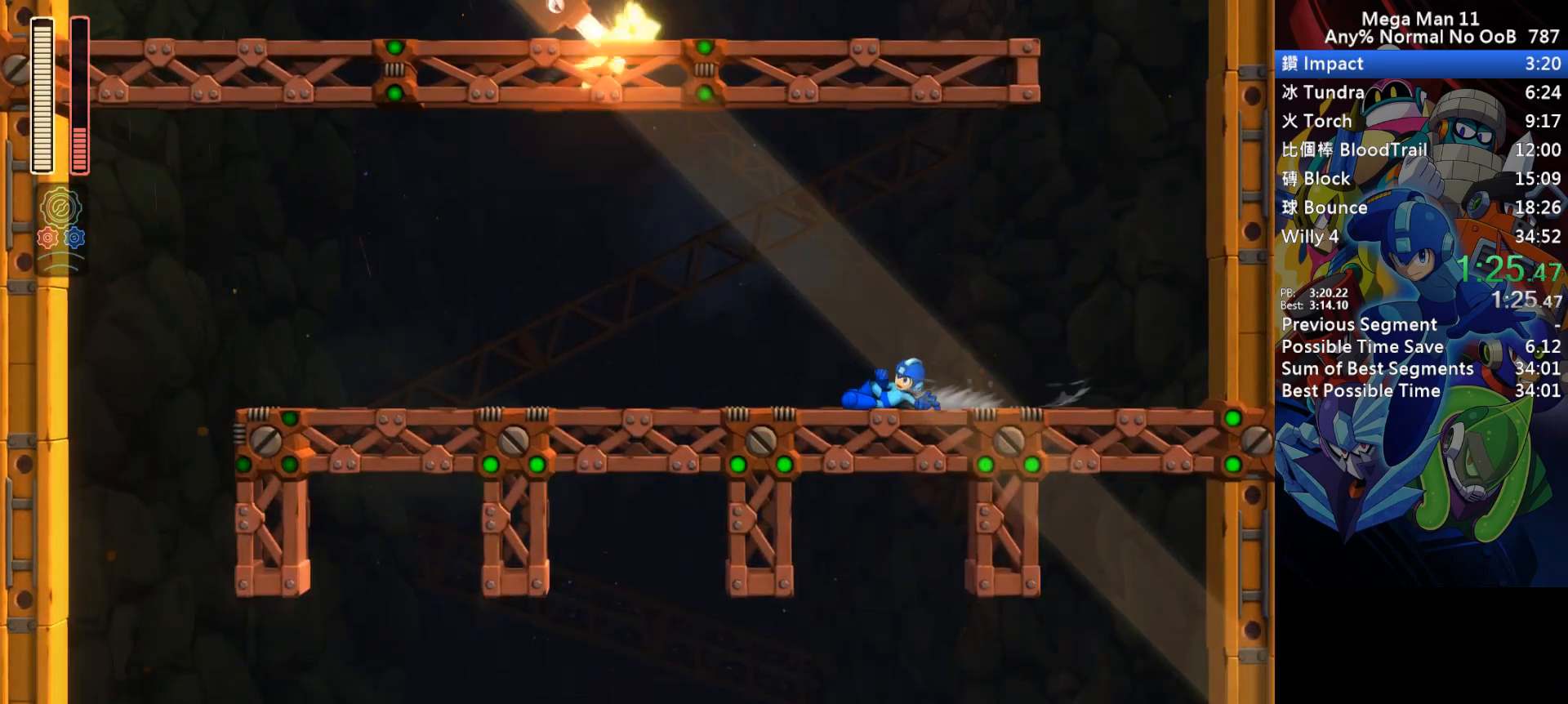
{"keys": ["d", "left", "s"], "events": [[133, "d", "up"], [183, "d", "down"], [483, "s", "down"]]}
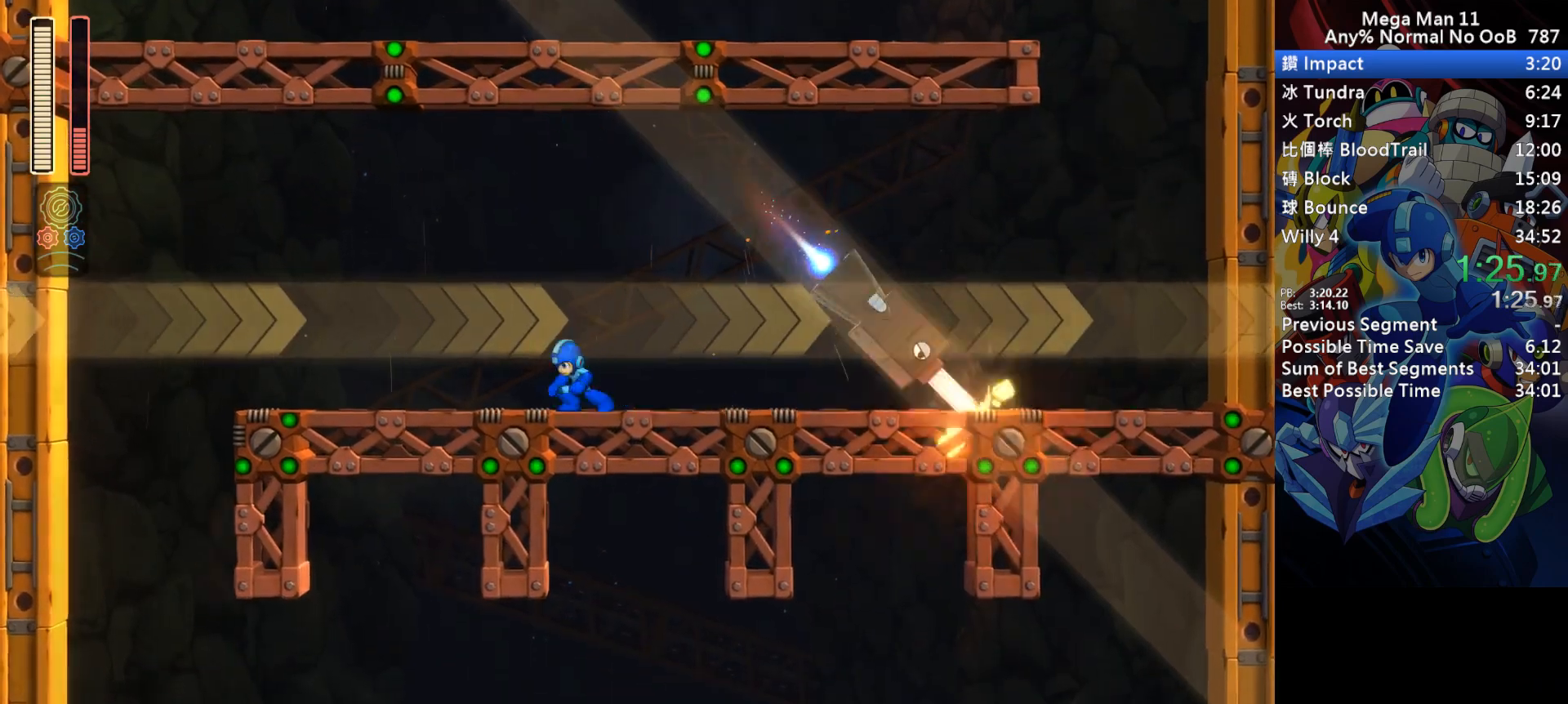
{"keys": ["d", "left"], "events": [[33, "d", "up"], [50, "s", "up"], [383, "d", "down"]]}
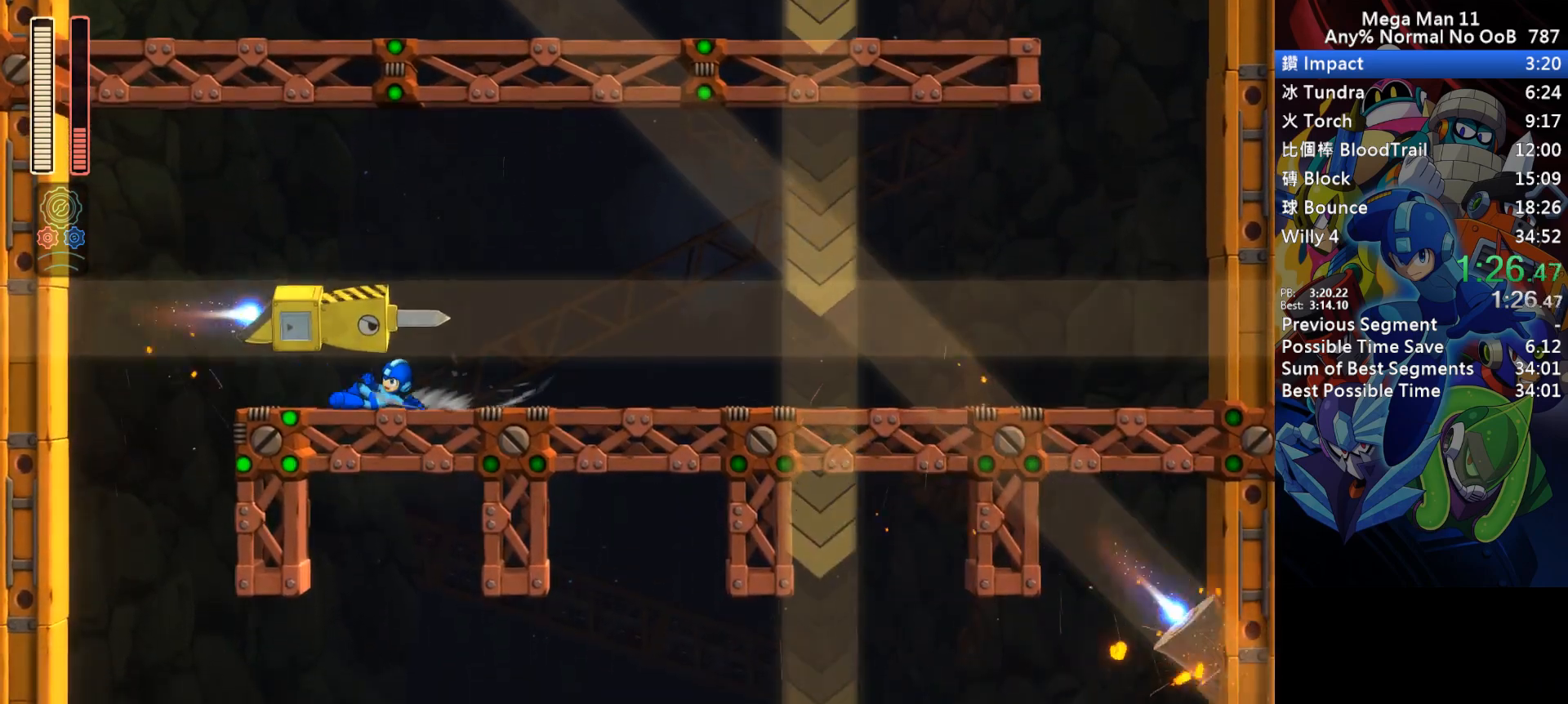
{"keys": ["a", "right"], "events": [[200, "d", "up"], [267, "d", "down"], [367, "right", "down"], [400, "a", "down"], [417, "left", "up"], [450, "d", "up"]]}
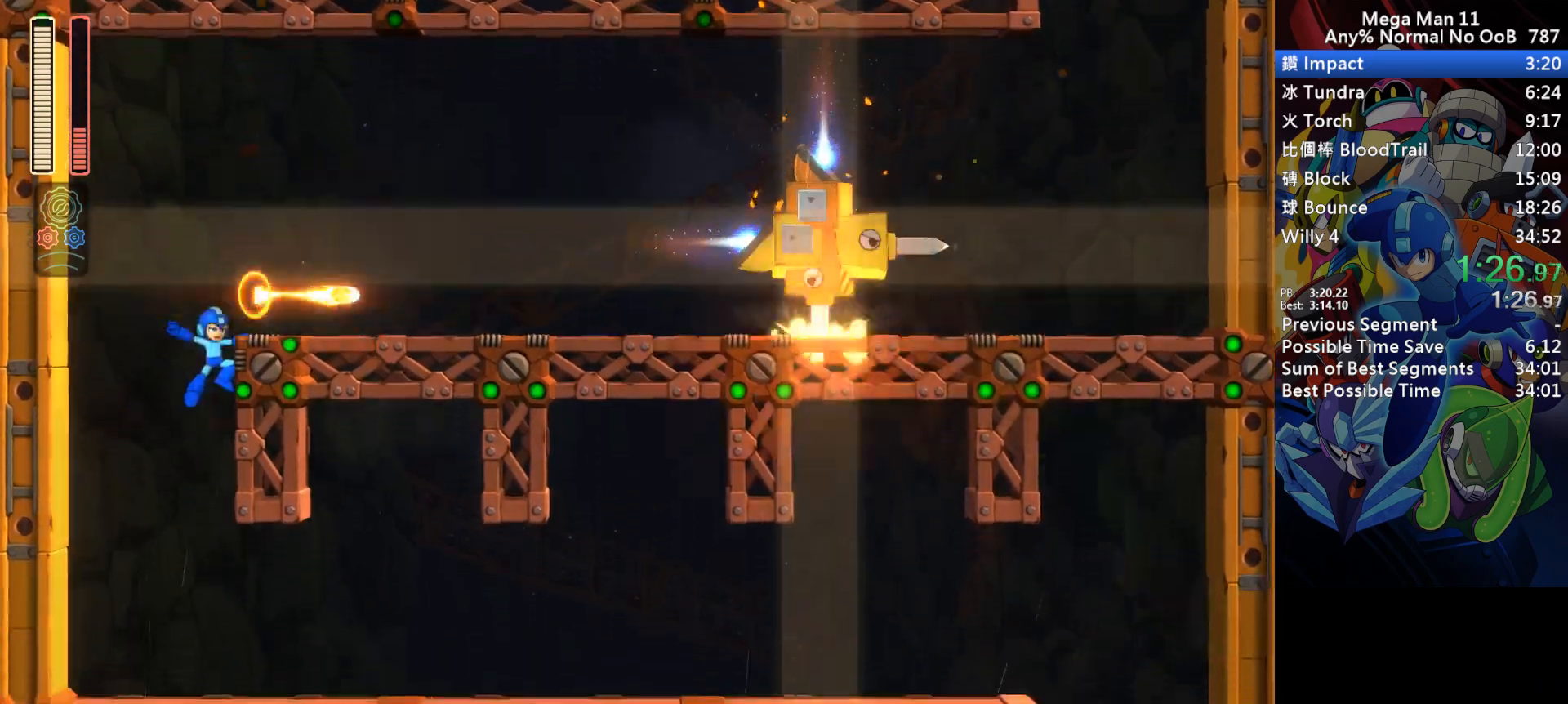
{"keys": ["a", "d", "right"], "events": [[283, "d", "down"]]}
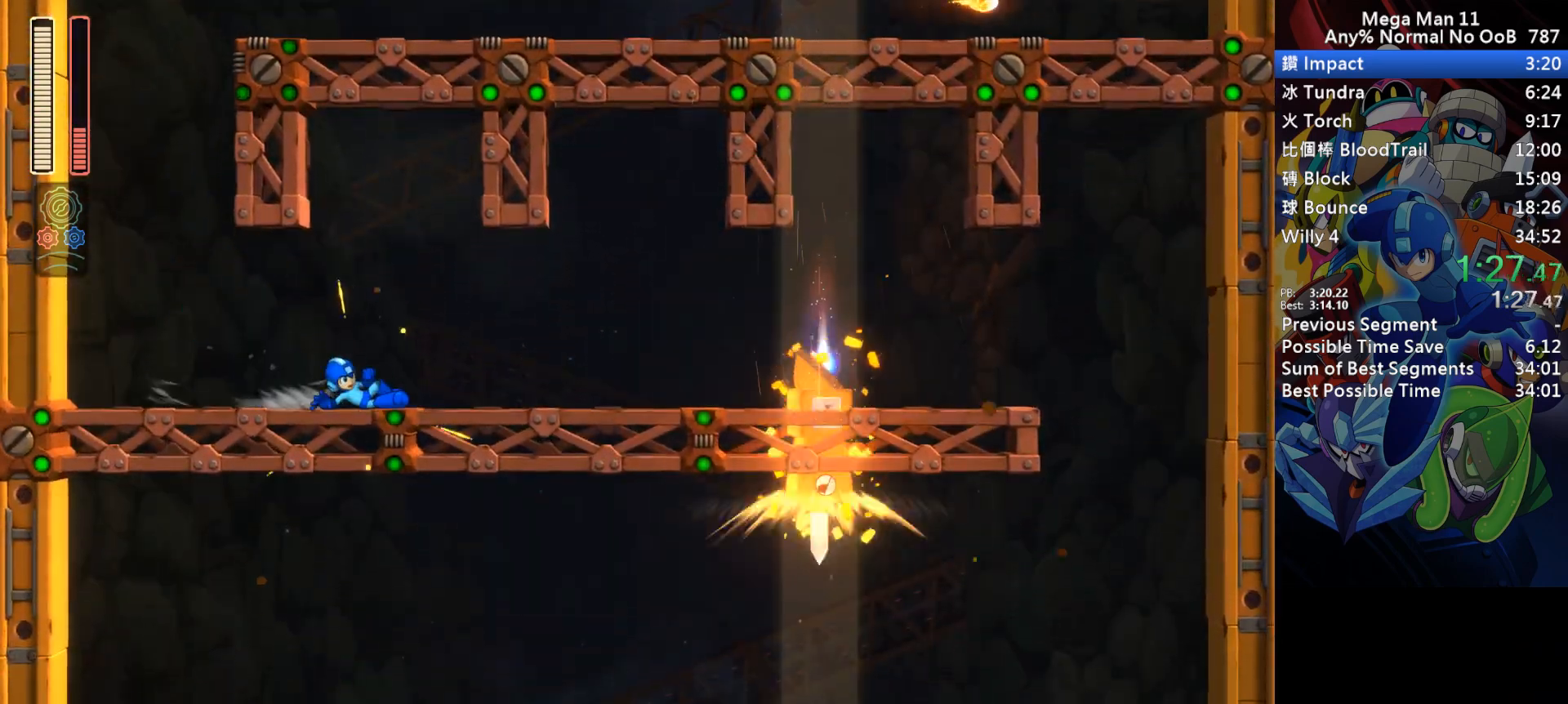
{"keys": ["a", "right"], "events": [[117, "d", "up"], [183, "d", "down"], [467, "d", "up"]]}
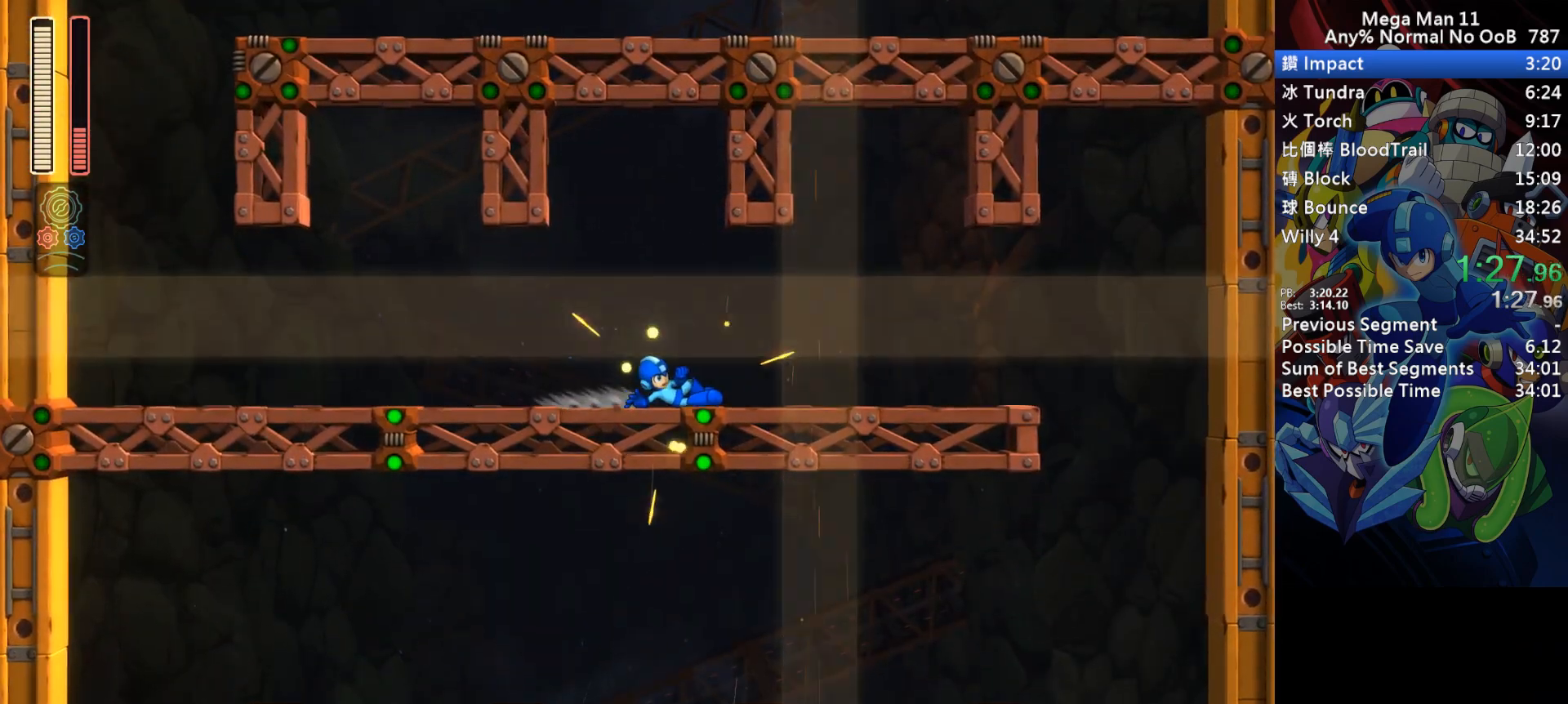
{"keys": ["a", "right"], "events": [[17, "d", "down"], [217, "s", "down"], [267, "d", "up"], [300, "s", "up"]]}
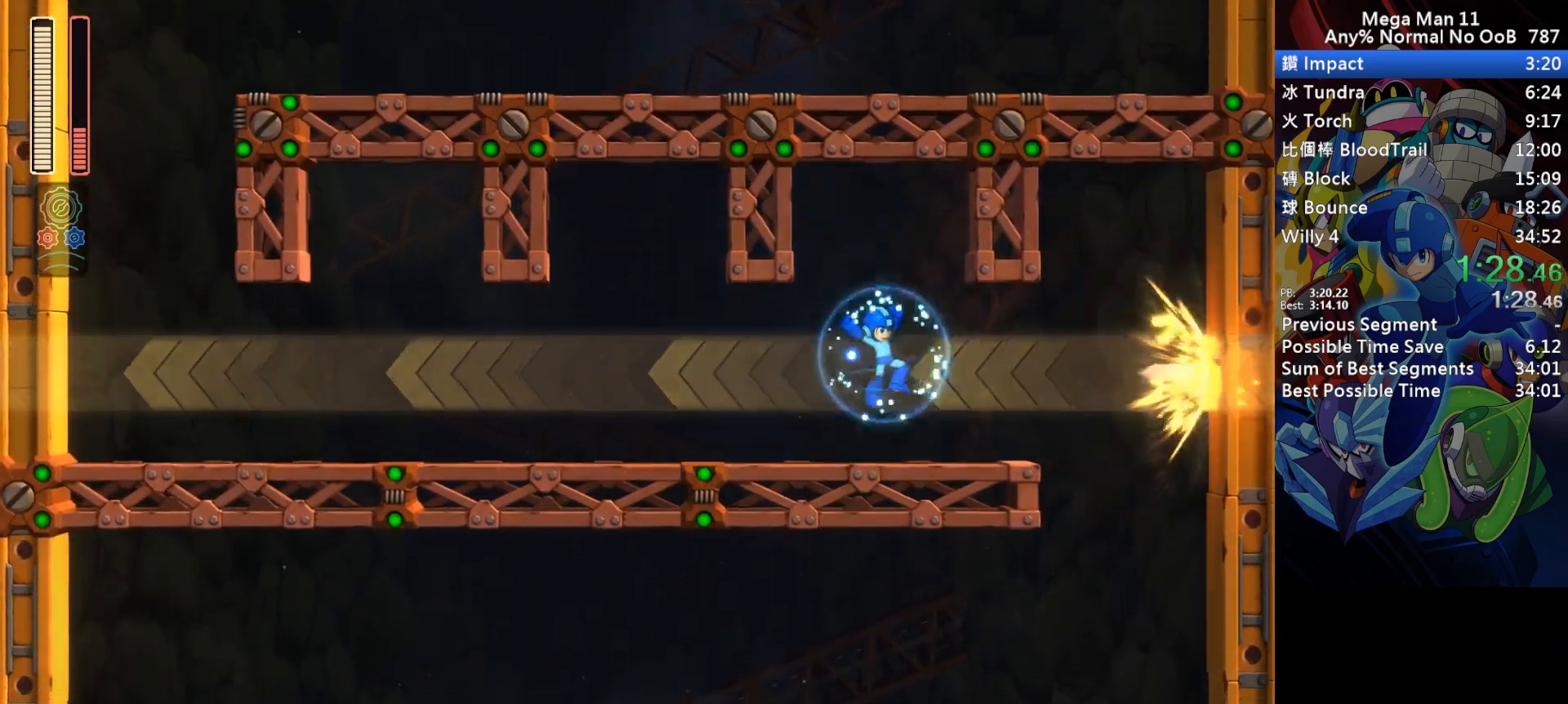
{"keys": ["a", "left"], "events": [[117, "d", "down"], [467, "d", "up"], [467, "left", "down"], [483, "right", "up"]]}
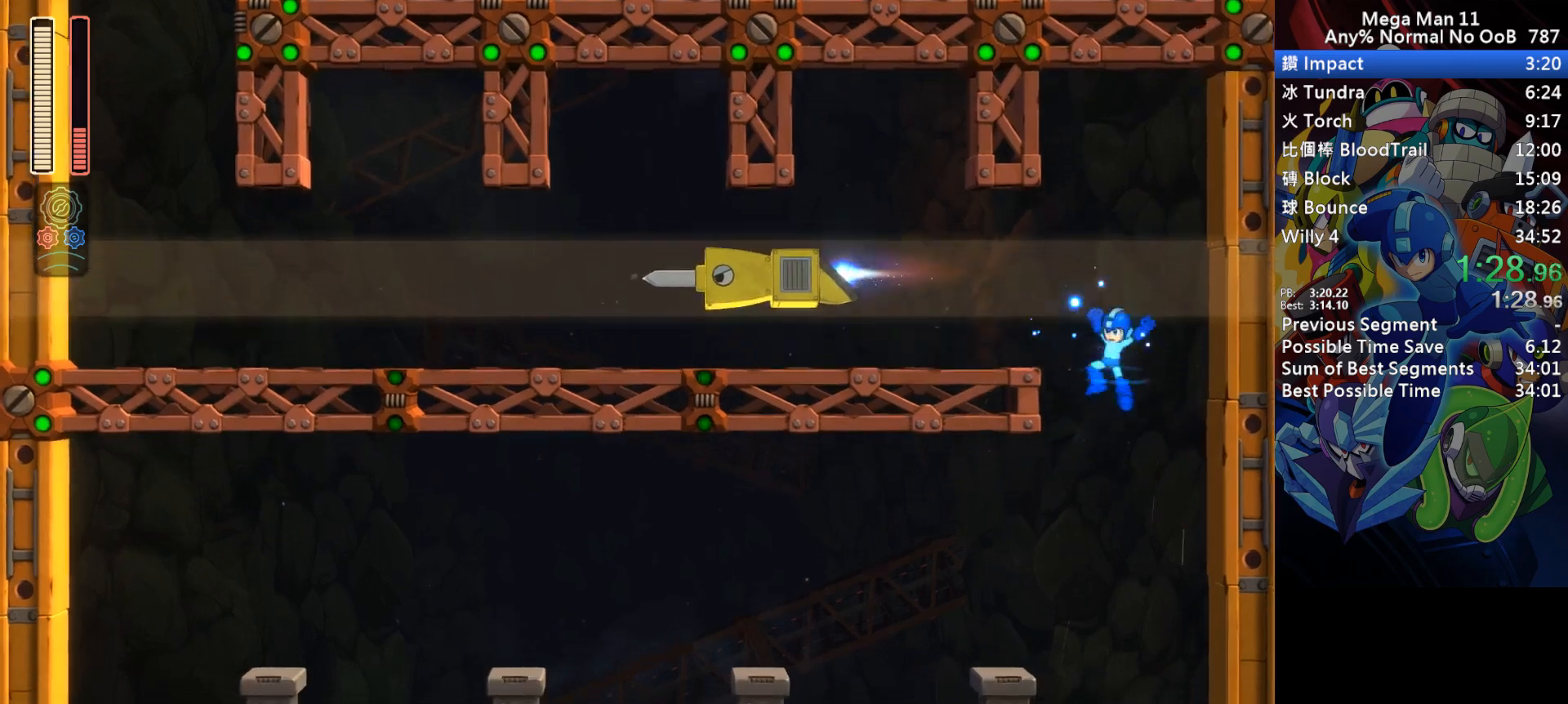
{"keys": ["a", "left"], "events": [[267, "d", "down"], [467, "d", "up"]]}
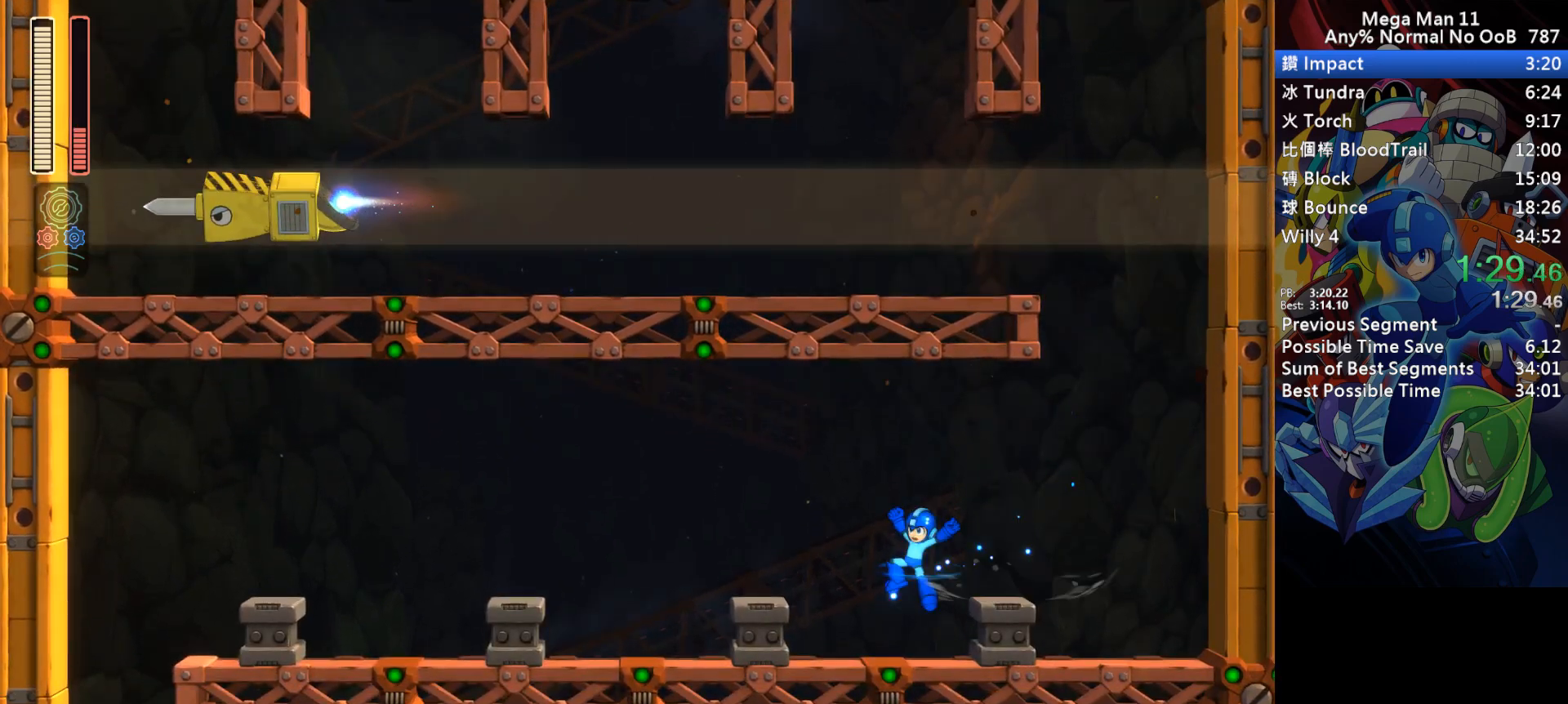
{"keys": ["a", "d", "left"], "events": [[133, "s", "down"], [233, "s", "up"], [450, "d", "down"]]}
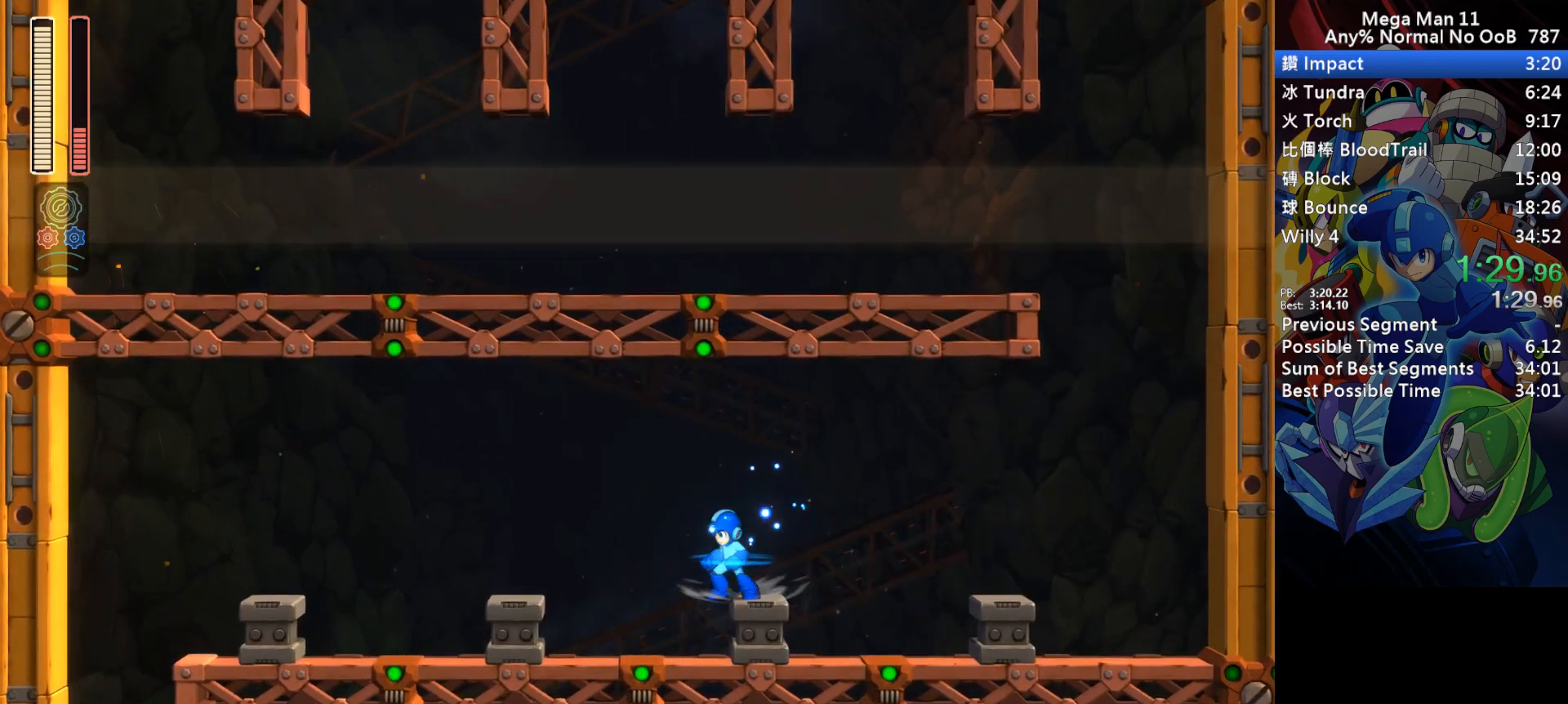
{"keys": ["a", "left"], "events": [[83, "d", "up"], [283, "s", "down"], [367, "s", "up"]]}
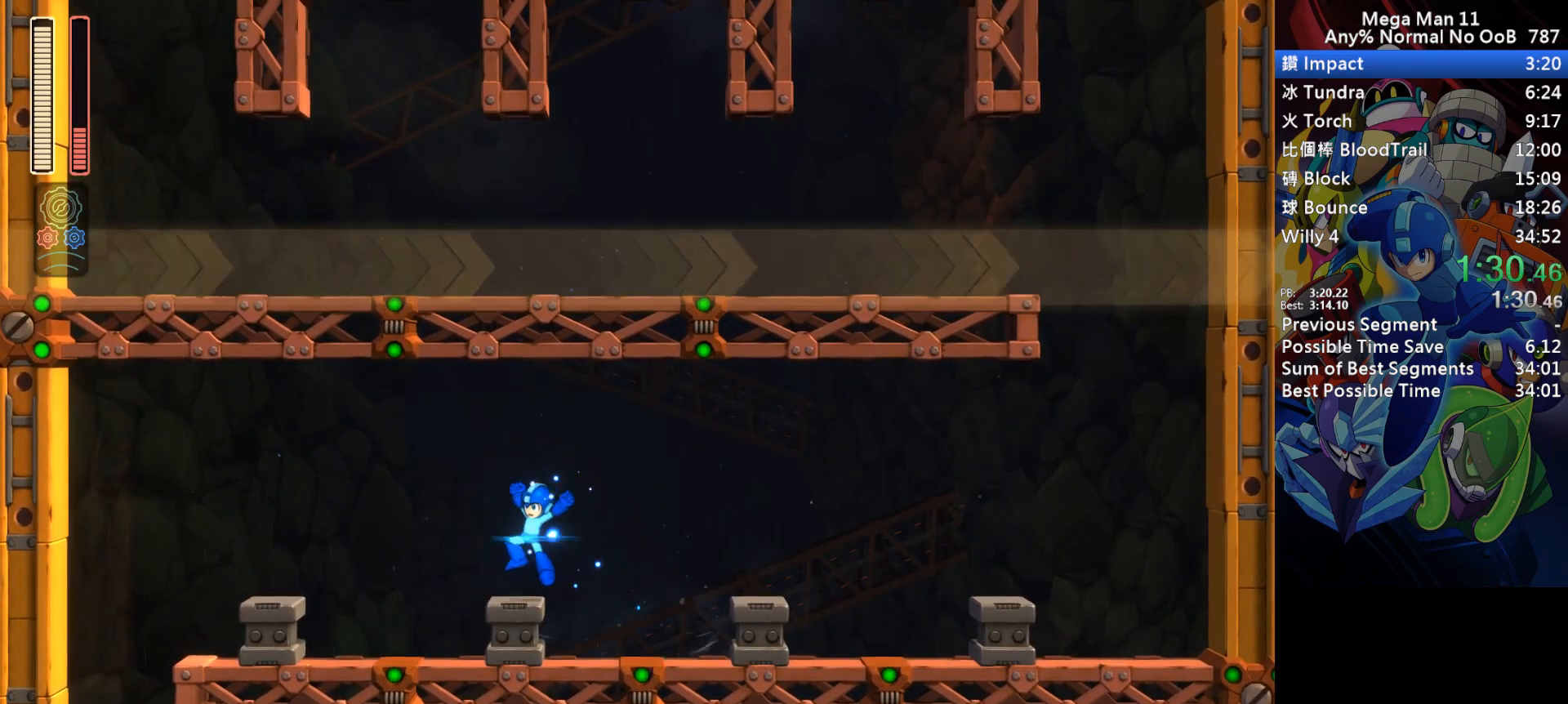
{"keys": ["a", "left"], "events": [[67, "d", "down"], [217, "d", "up"], [400, "s", "down"], [483, "s", "up"]]}
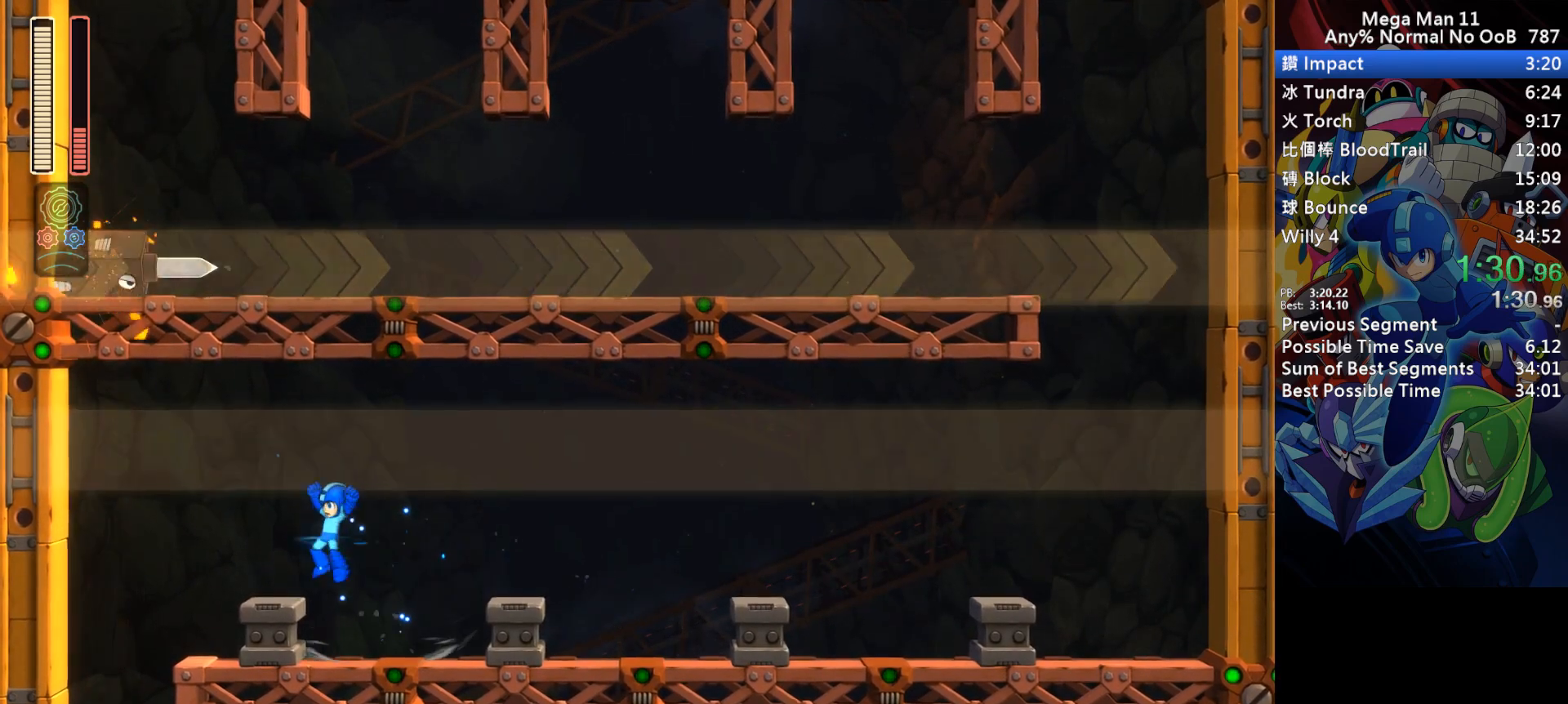
{"keys": ["a", "right"], "events": [[183, "d", "down"], [333, "d", "up"], [500, "left", "up"], [500, "right", "down"]]}
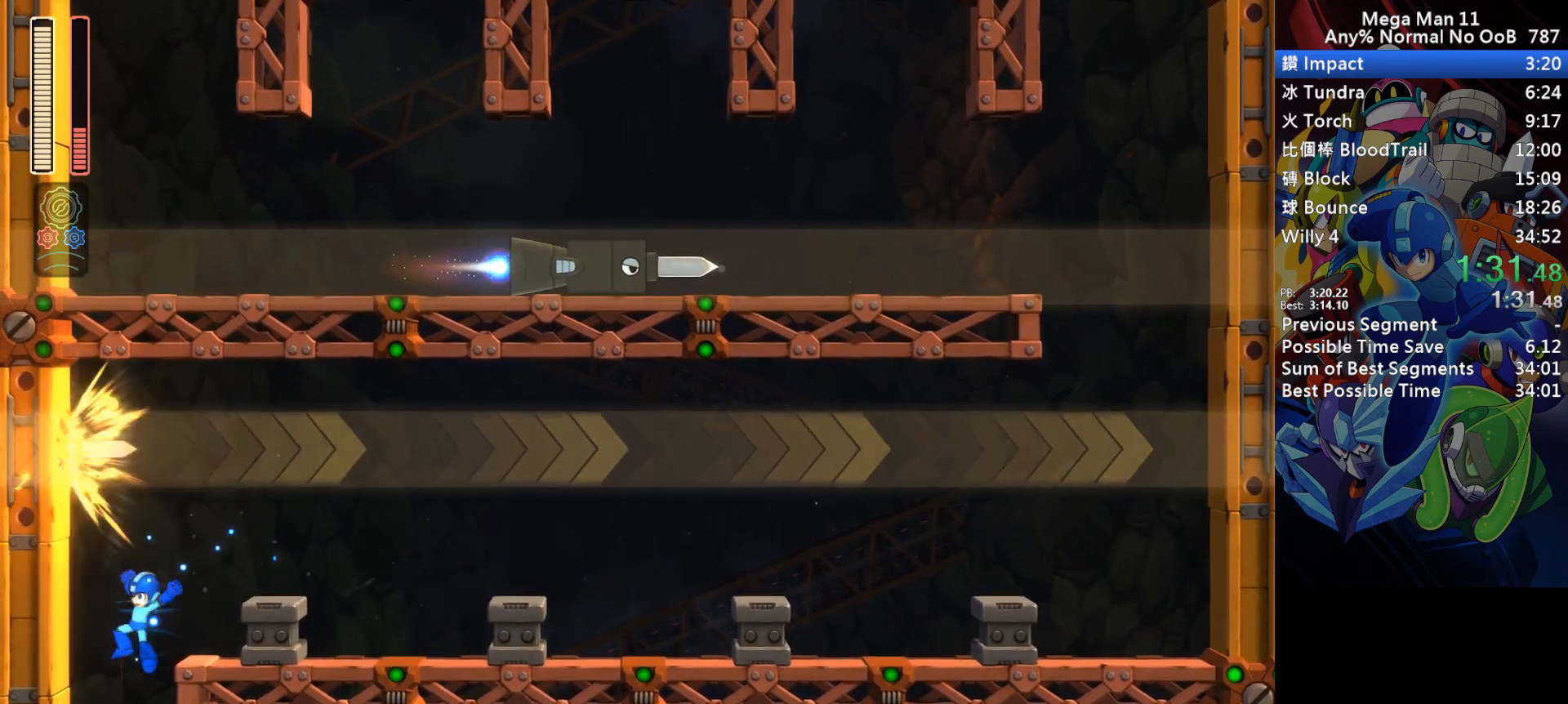
{"keys": ["a", "right"], "events": []}